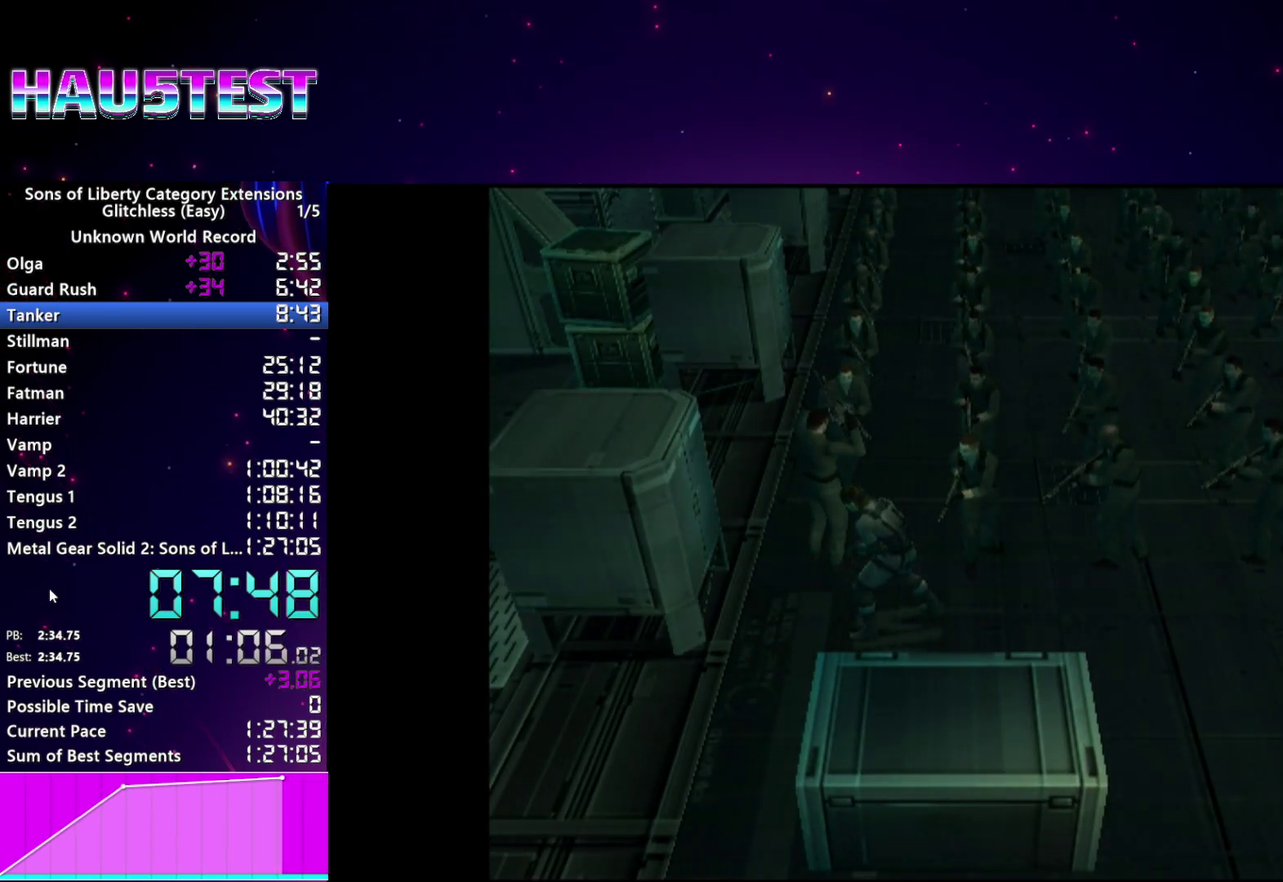
Gameplay with a controller (PlayStation layout); each line is a JSON object with the inputs held at the frame after it. "events" lists button and stick changes between this image and that frame as [ms after this image, input, new state], when the widget could be followed in between. This overlay highlights the sticks when they move; stick clicks (L3 R3) are not distinguishable. Not read: L3 R3.
{"buttons": ["CROSS"], "left_stick": "center", "right_stick": "center", "events": [[340, "CROSS", "down"], [420, "CROSS", "up"], [500, "CROSS", "down"]]}
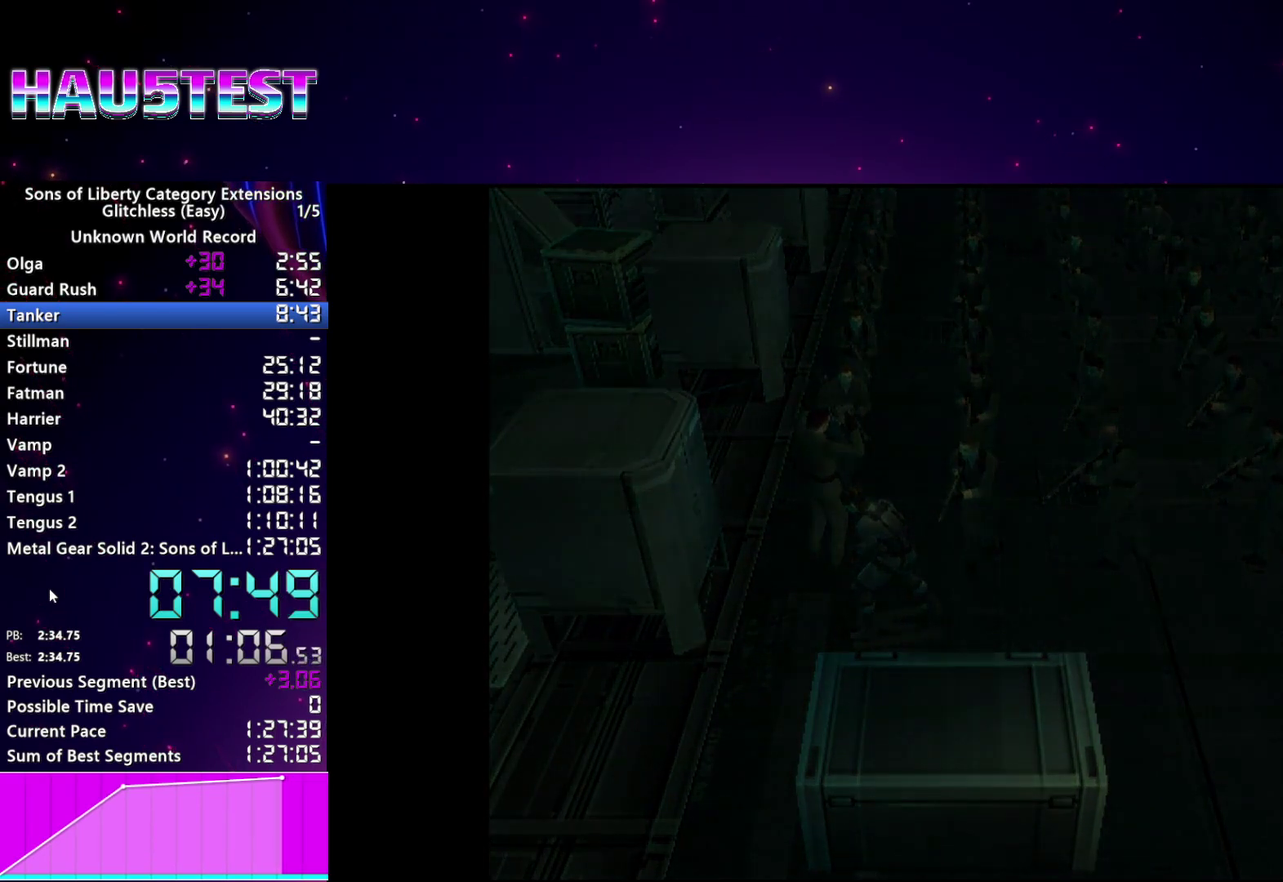
{"buttons": ["CROSS"], "left_stick": "center", "right_stick": "center", "events": [[80, "CROSS", "up"], [160, "CROSS", "down"], [240, "CROSS", "up"], [320, "CROSS", "down"], [400, "CROSS", "up"], [480, "CROSS", "down"]]}
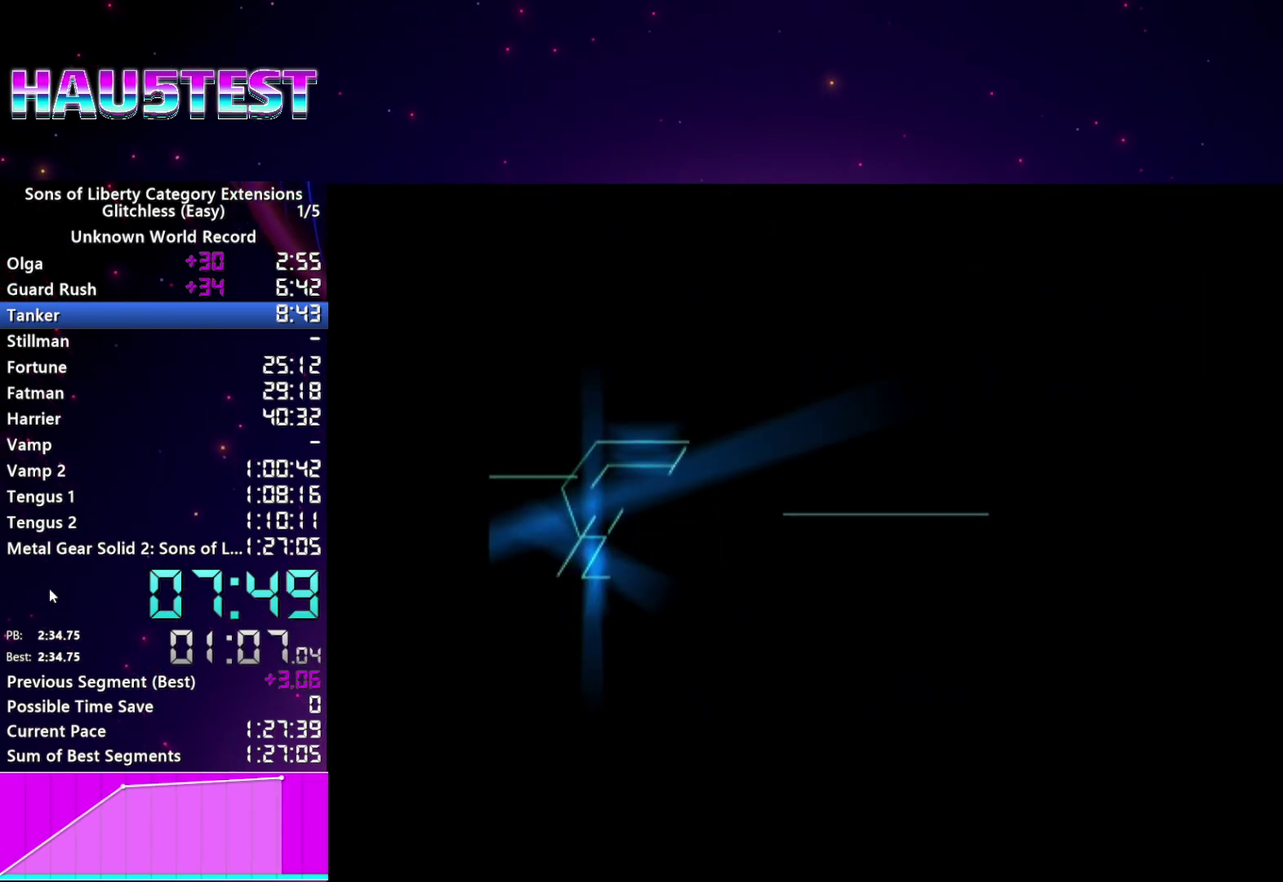
{"buttons": ["CROSS"], "left_stick": "center", "right_stick": "center", "events": [[60, "CROSS", "up"], [140, "CROSS", "down"], [220, "CROSS", "up"], [320, "CROSS", "down"], [380, "CROSS", "up"], [480, "CROSS", "down"]]}
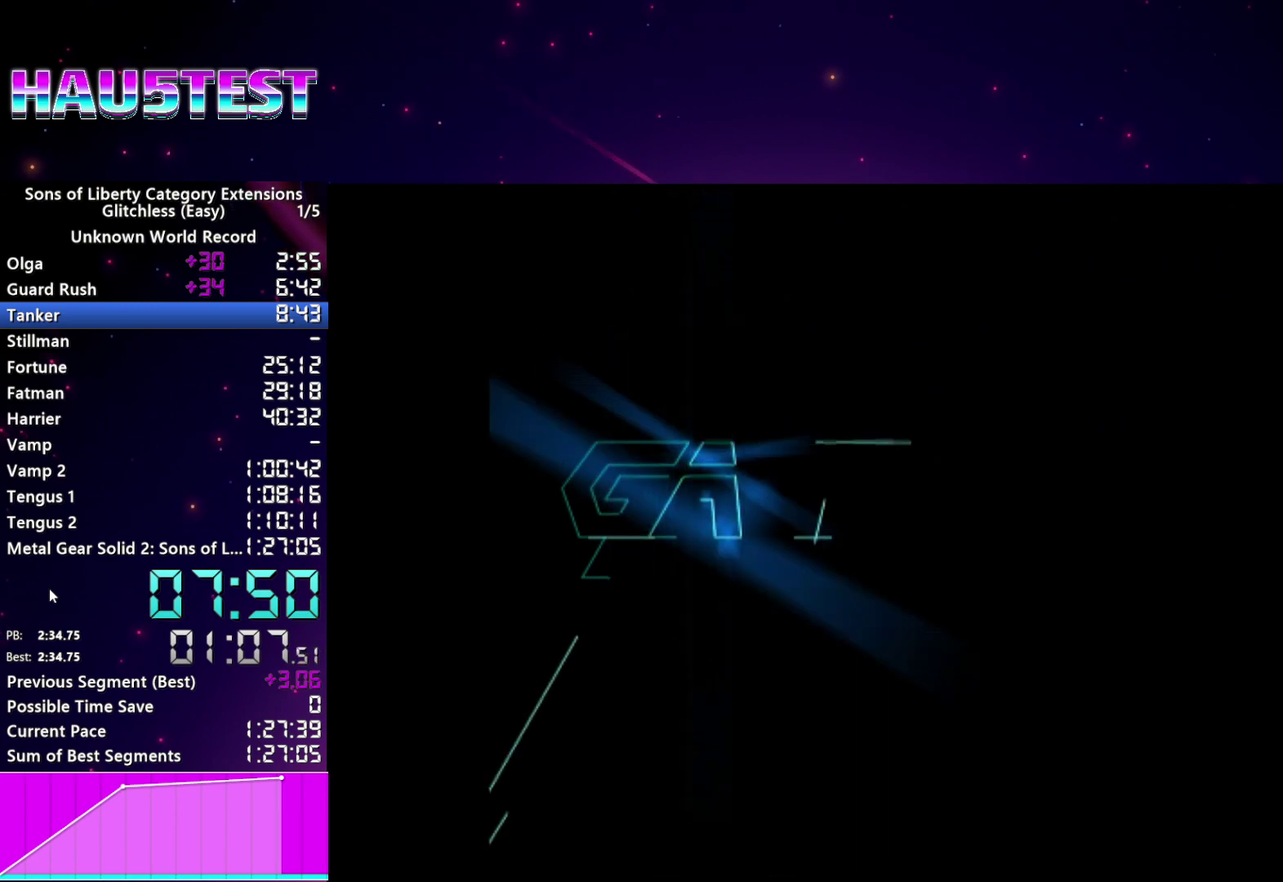
{"buttons": ["CROSS"], "left_stick": "center", "right_stick": "center", "events": [[60, "CROSS", "up"], [140, "CROSS", "down"], [220, "CROSS", "up"], [320, "CROSS", "down"], [380, "CROSS", "up"], [480, "CROSS", "down"]]}
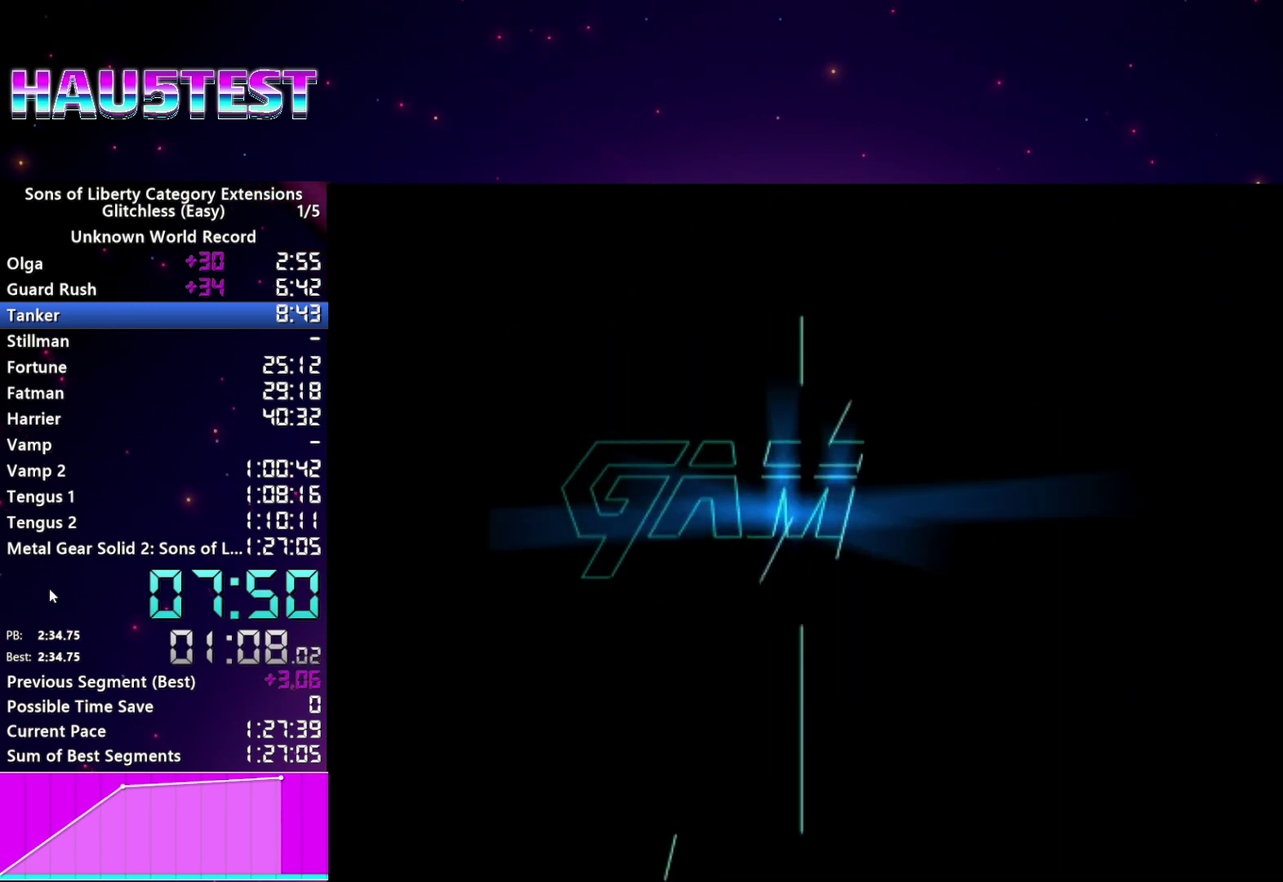
{"buttons": ["CROSS"], "left_stick": "center", "right_stick": "center", "events": [[60, "CROSS", "up"], [140, "CROSS", "down"], [240, "CROSS", "up"], [320, "CROSS", "down"], [400, "CROSS", "up"], [480, "CROSS", "down"]]}
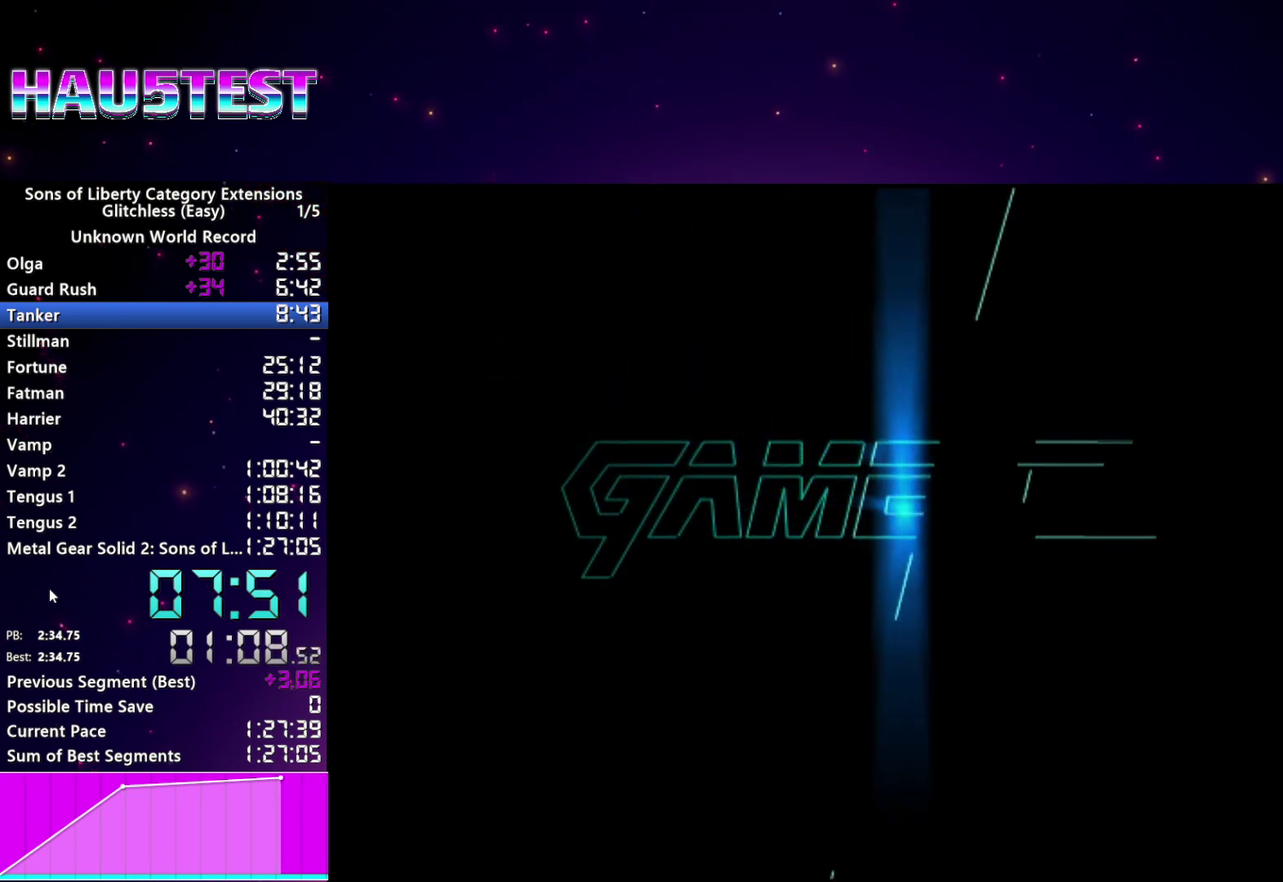
{"buttons": ["CROSS"], "left_stick": "center", "right_stick": "center", "events": [[80, "CROSS", "up"], [160, "CROSS", "down"], [240, "CROSS", "up"], [320, "CROSS", "down"], [420, "CROSS", "up"], [500, "CROSS", "down"]]}
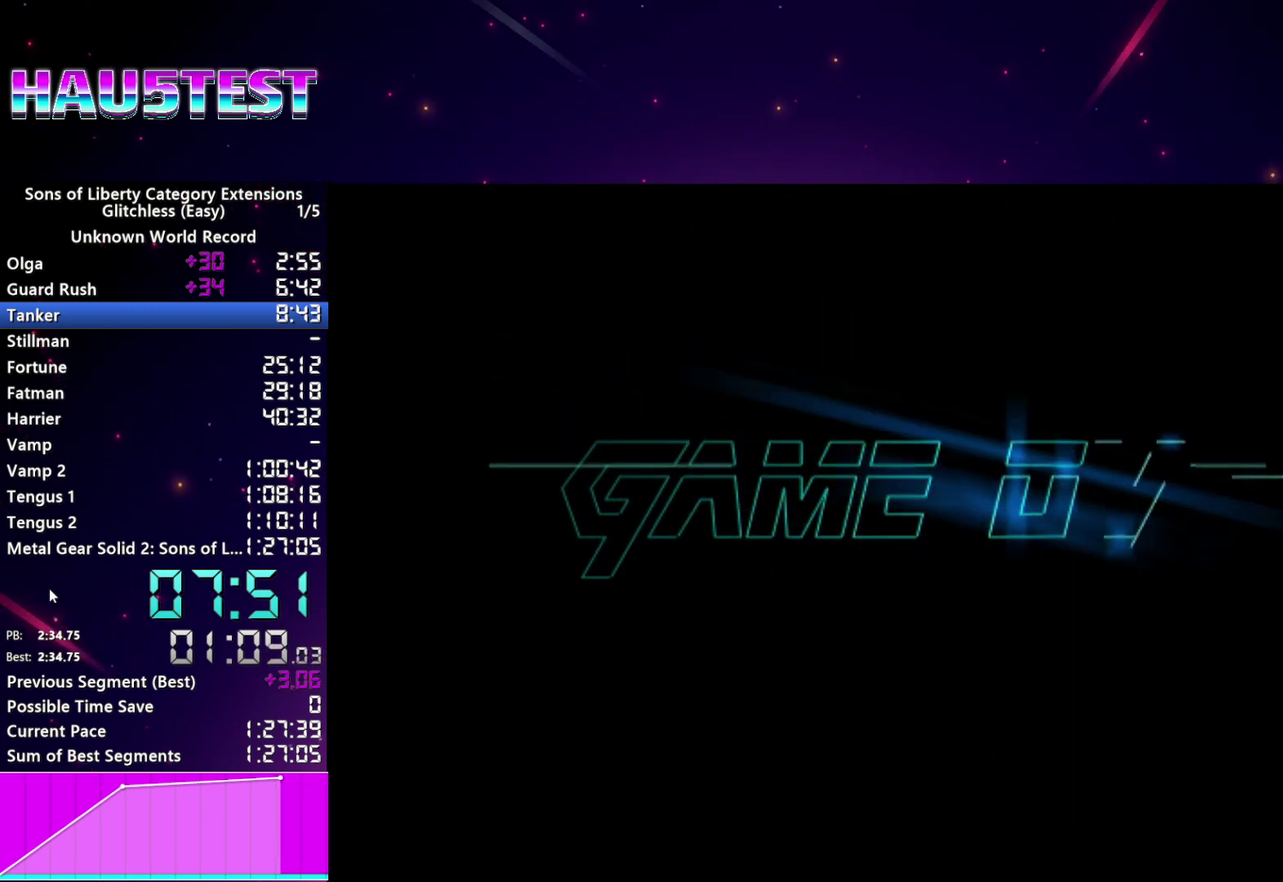
{"buttons": [], "left_stick": "center", "right_stick": "center", "events": [[80, "CROSS", "up"], [180, "CROSS", "down"], [260, "CROSS", "up"], [320, "CROSS", "down"], [400, "CROSS", "up"]]}
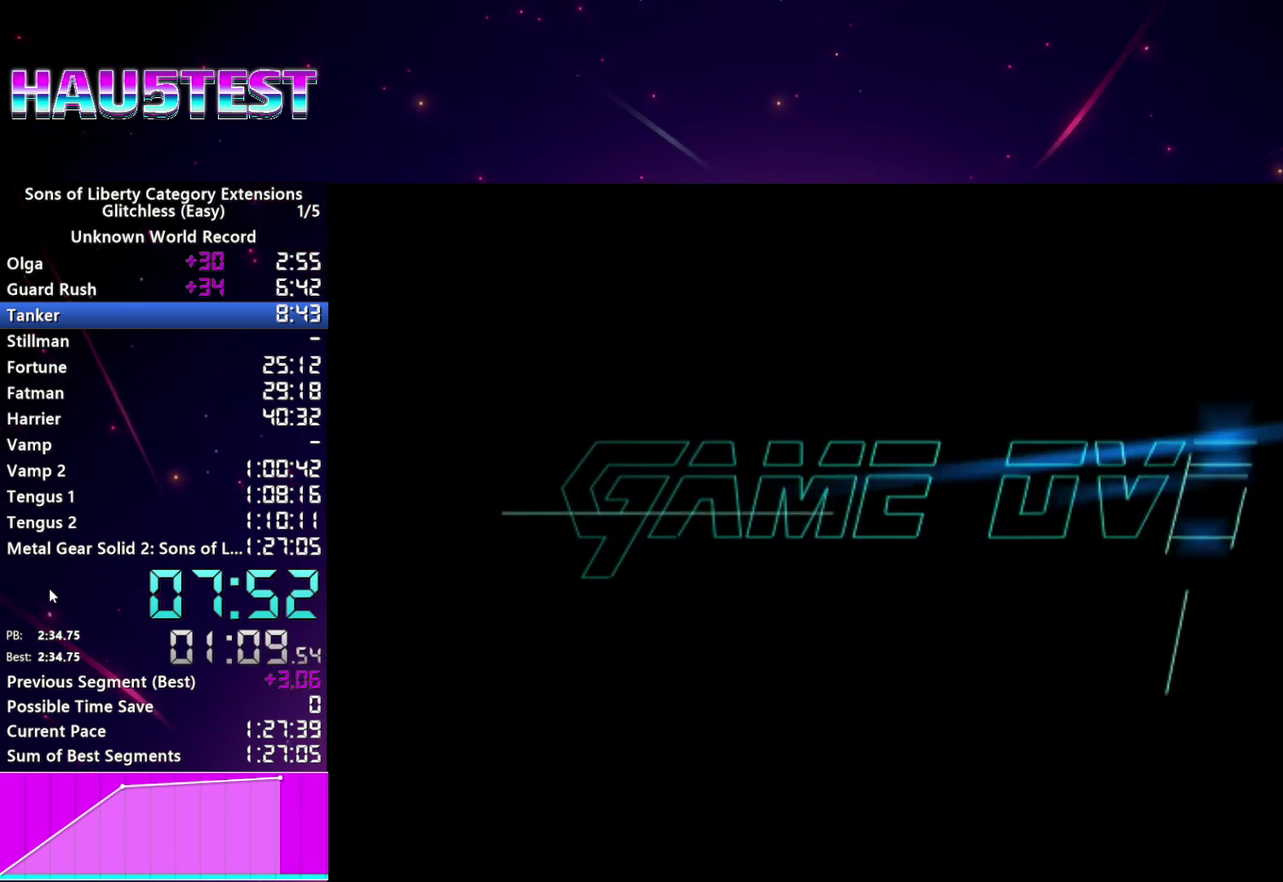
{"buttons": [], "left_stick": "center", "right_stick": "center", "events": [[20, "CIRCLE", "down"], [100, "CIRCLE", "up"], [200, "CIRCLE", "down"], [260, "CIRCLE", "up"], [340, "CIRCLE", "down"], [440, "CIRCLE", "up"]]}
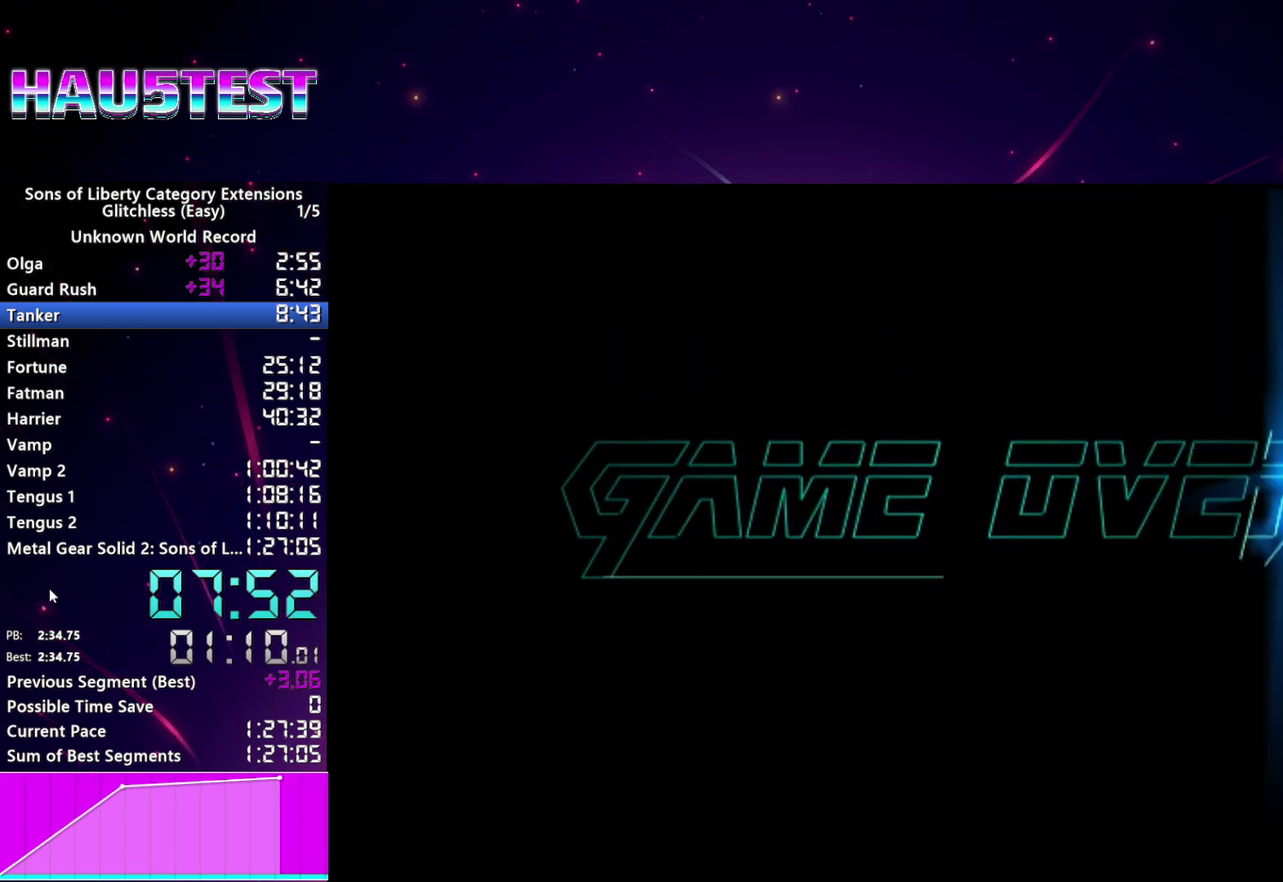
{"buttons": [], "left_stick": "center", "right_stick": "center", "events": [[20, "CIRCLE", "down"], [100, "CIRCLE", "up"], [200, "CIRCLE", "down"], [280, "CIRCLE", "up"], [360, "CIRCLE", "down"], [460, "CIRCLE", "up"]]}
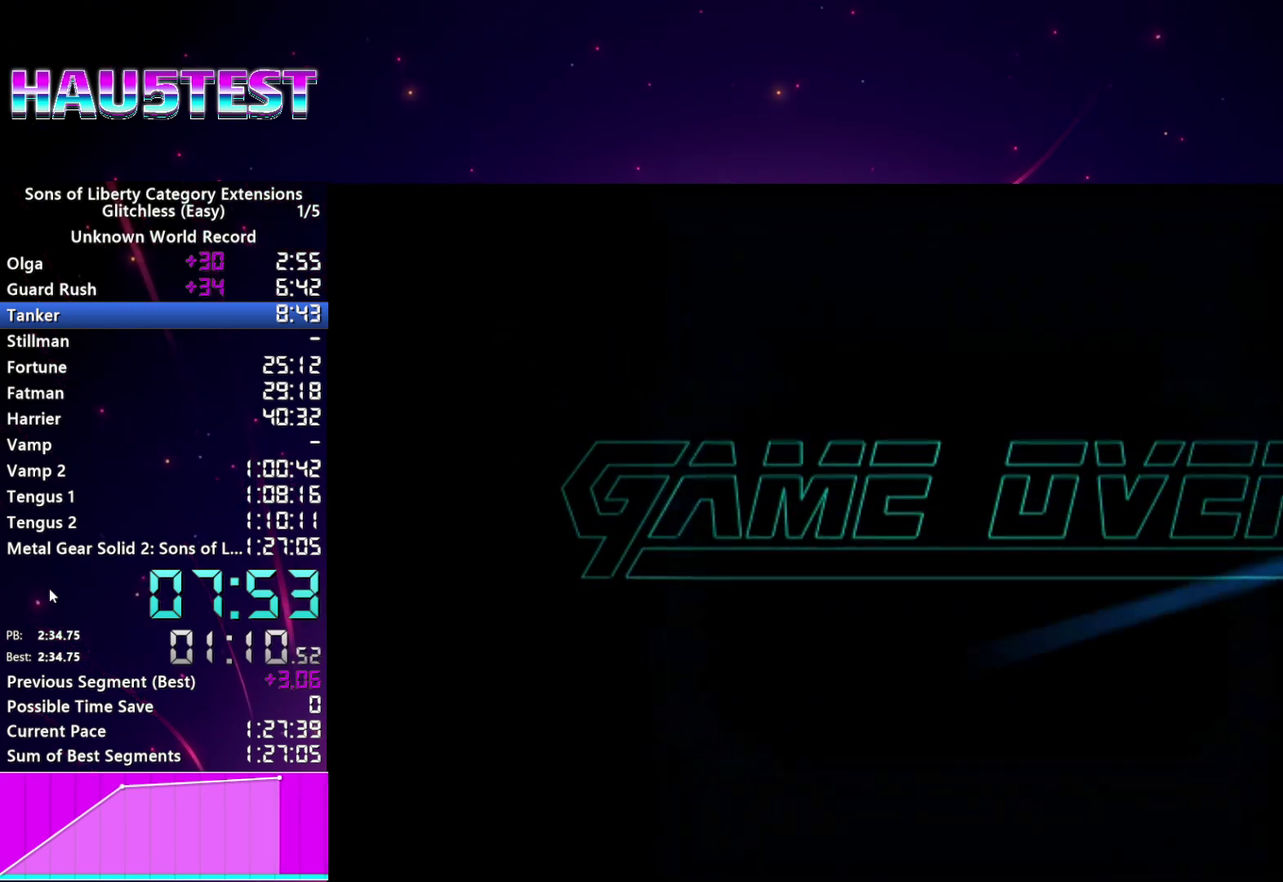
{"buttons": [], "left_stick": "center", "right_stick": "center", "events": [[40, "CIRCLE", "down"], [120, "CIRCLE", "up"], [220, "CIRCLE", "down"], [320, "CIRCLE", "up"], [400, "CIRCLE", "down"], [480, "CIRCLE", "up"]]}
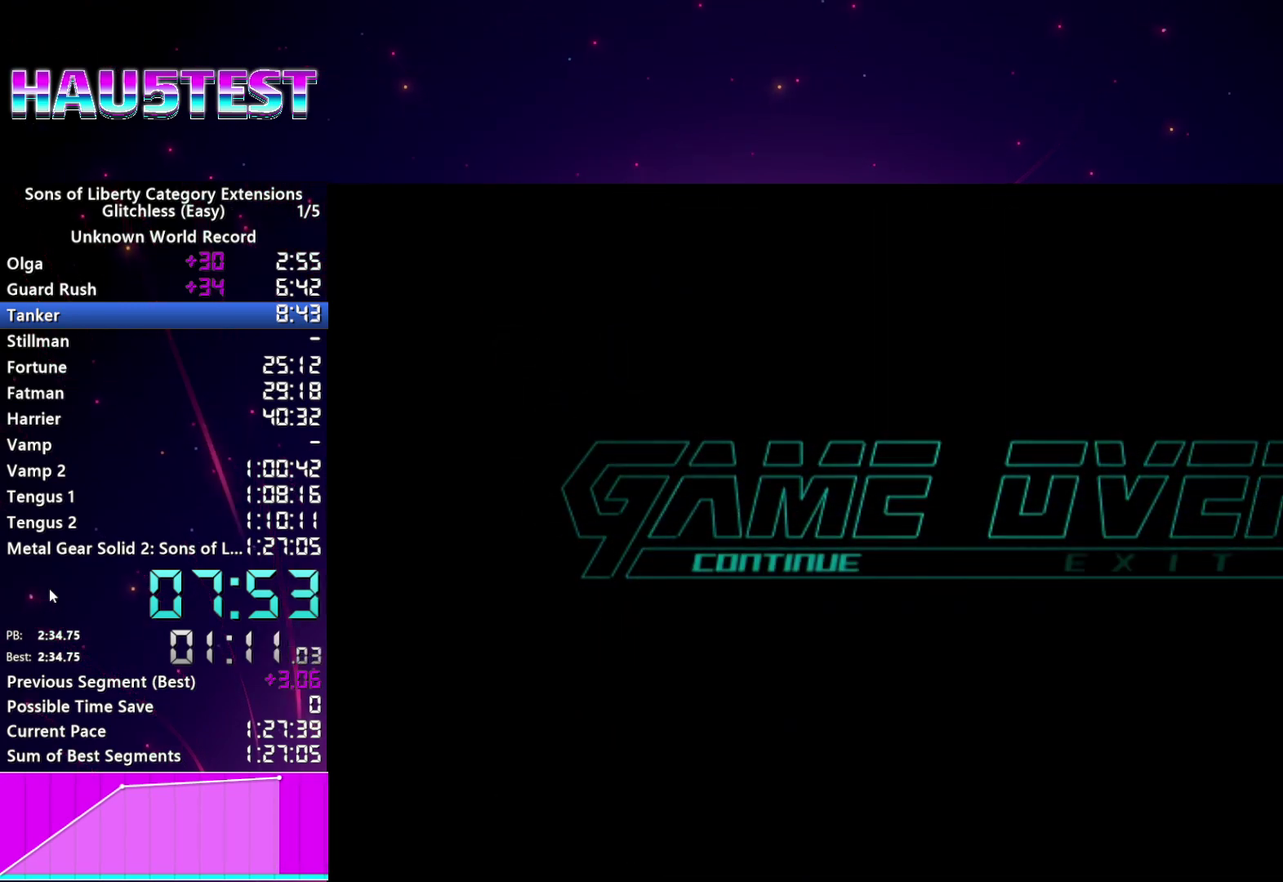
{"buttons": [], "left_stick": "center", "right_stick": "center", "events": [[60, "CIRCLE", "down"], [160, "CIRCLE", "up"], [220, "CIRCLE", "down"], [320, "CIRCLE", "up"], [400, "CIRCLE", "down"], [480, "CIRCLE", "up"]]}
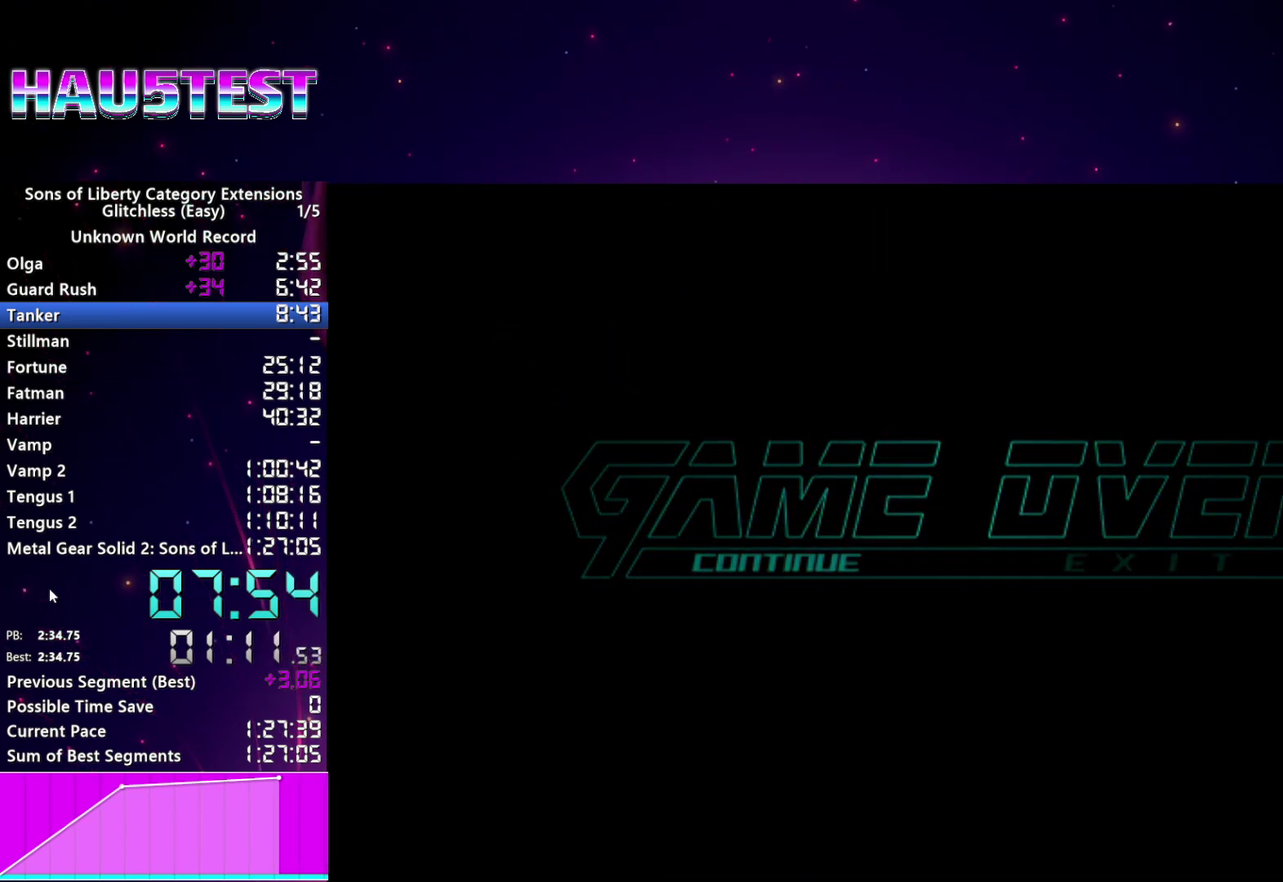
{"buttons": ["CIRCLE"], "left_stick": "center", "right_stick": "center", "events": [[80, "CIRCLE", "down"], [160, "CIRCLE", "up"], [260, "CIRCLE", "down"], [340, "CIRCLE", "up"], [440, "CIRCLE", "down"]]}
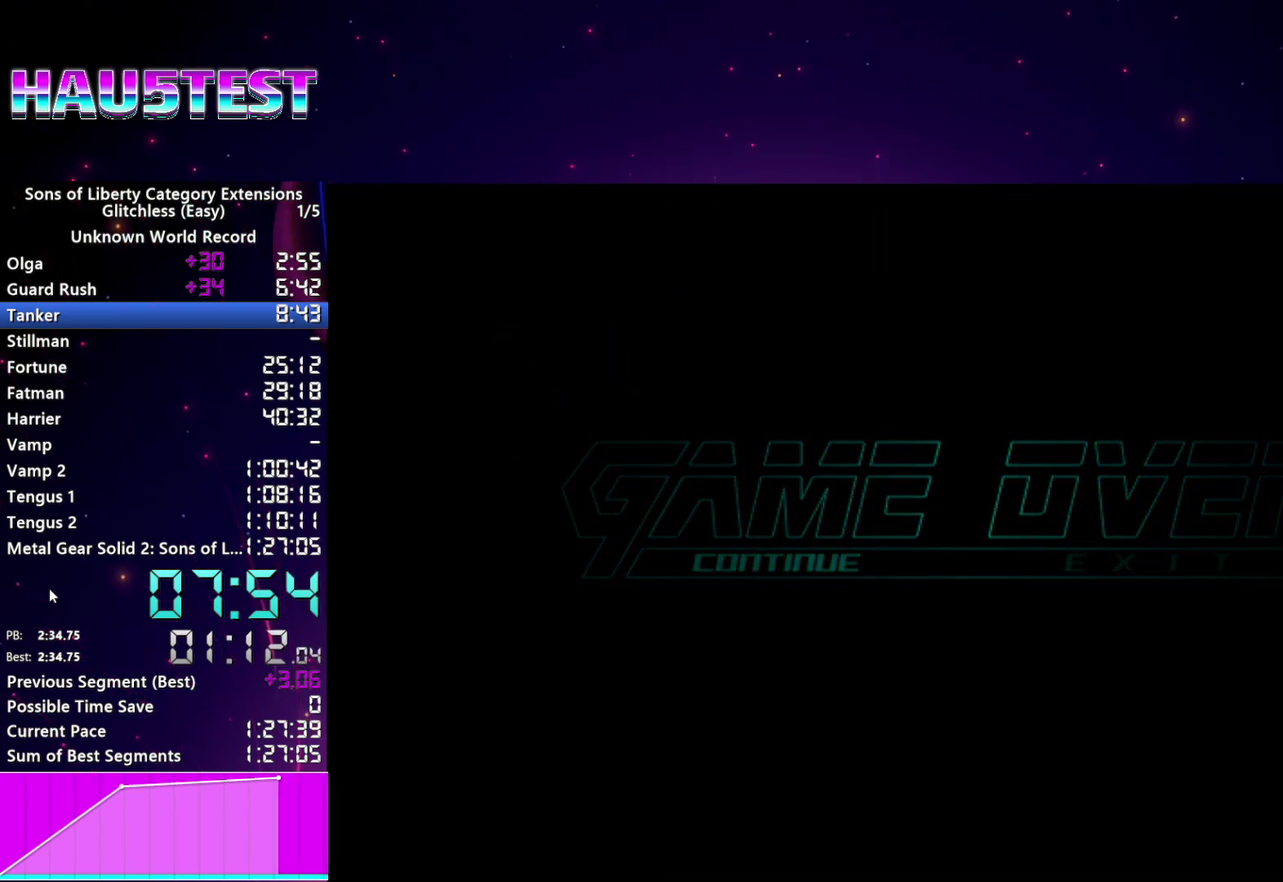
{"buttons": ["CIRCLE"], "left_stick": "center", "right_stick": "center", "events": [[40, "CIRCLE", "up"], [120, "CIRCLE", "down"], [200, "CIRCLE", "up"], [300, "CIRCLE", "down"], [400, "CIRCLE", "up"], [480, "CIRCLE", "down"]]}
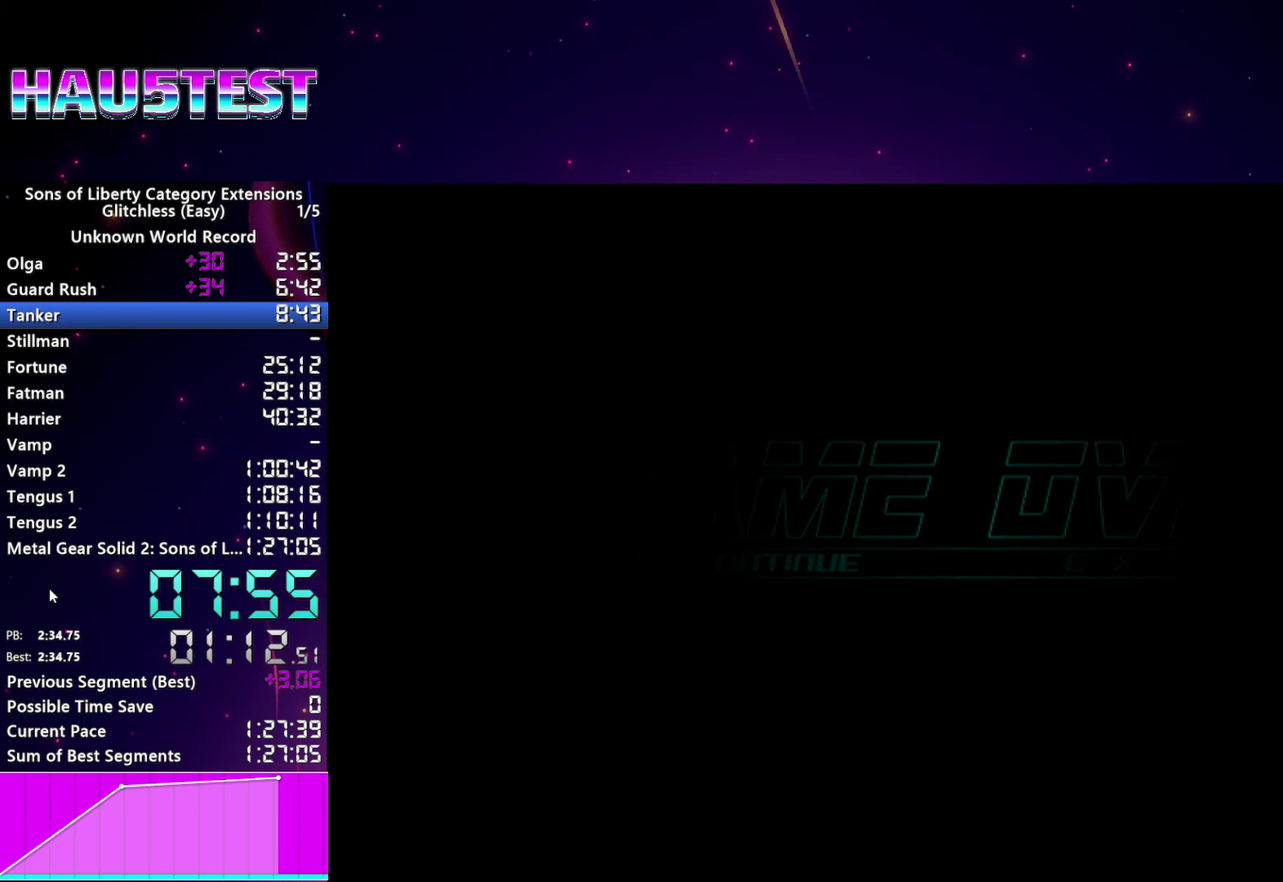
{"buttons": [], "left_stick": "center", "right_stick": "center", "events": [[60, "CIRCLE", "up"], [160, "CIRCLE", "down"], [260, "CIRCLE", "up"], [340, "CIRCLE", "down"], [420, "CIRCLE", "up"]]}
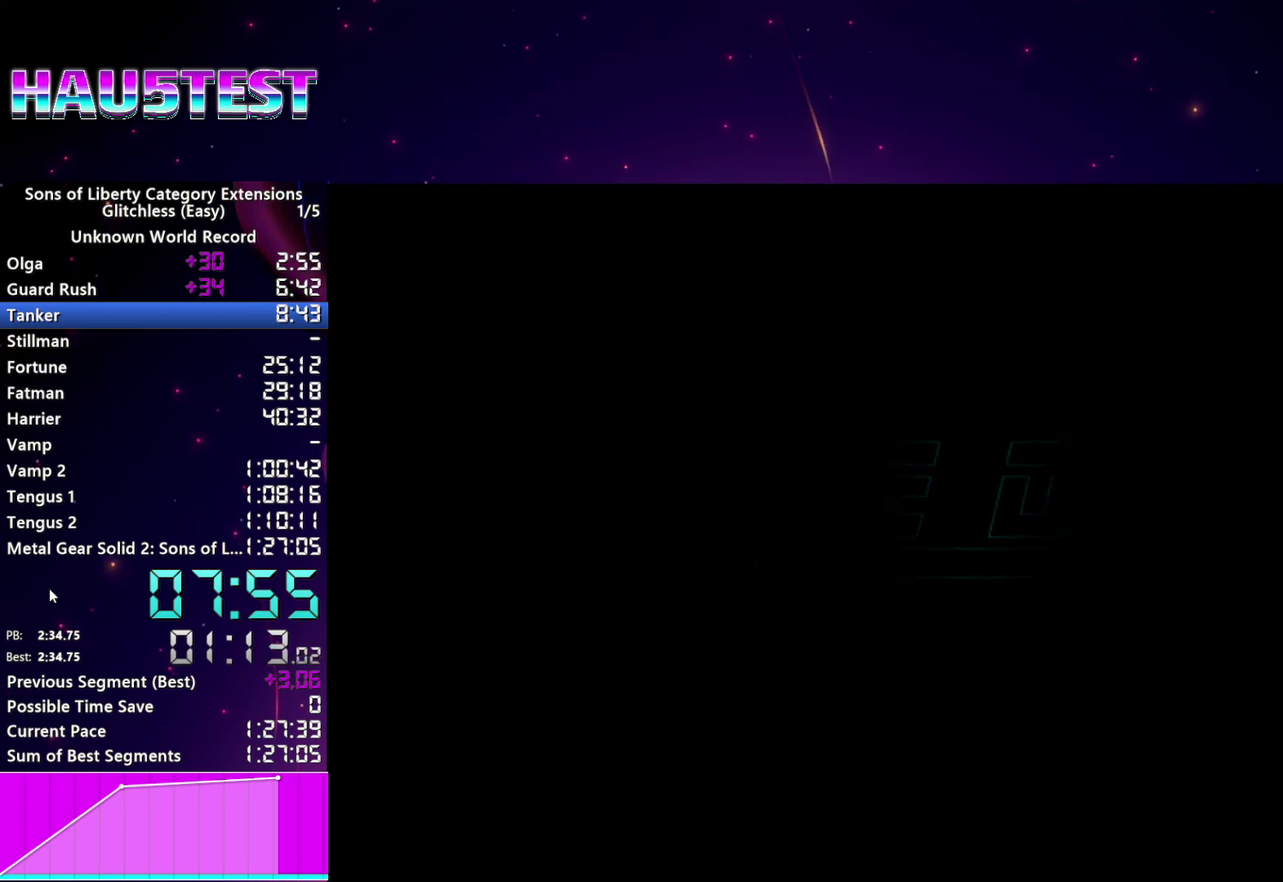
{"buttons": [], "left_stick": "center", "right_stick": "center", "events": [[20, "CIRCLE", "down"], [80, "CIRCLE", "up"], [180, "CIRCLE", "down"], [280, "CIRCLE", "up"], [360, "CIRCLE", "down"], [440, "CIRCLE", "up"]]}
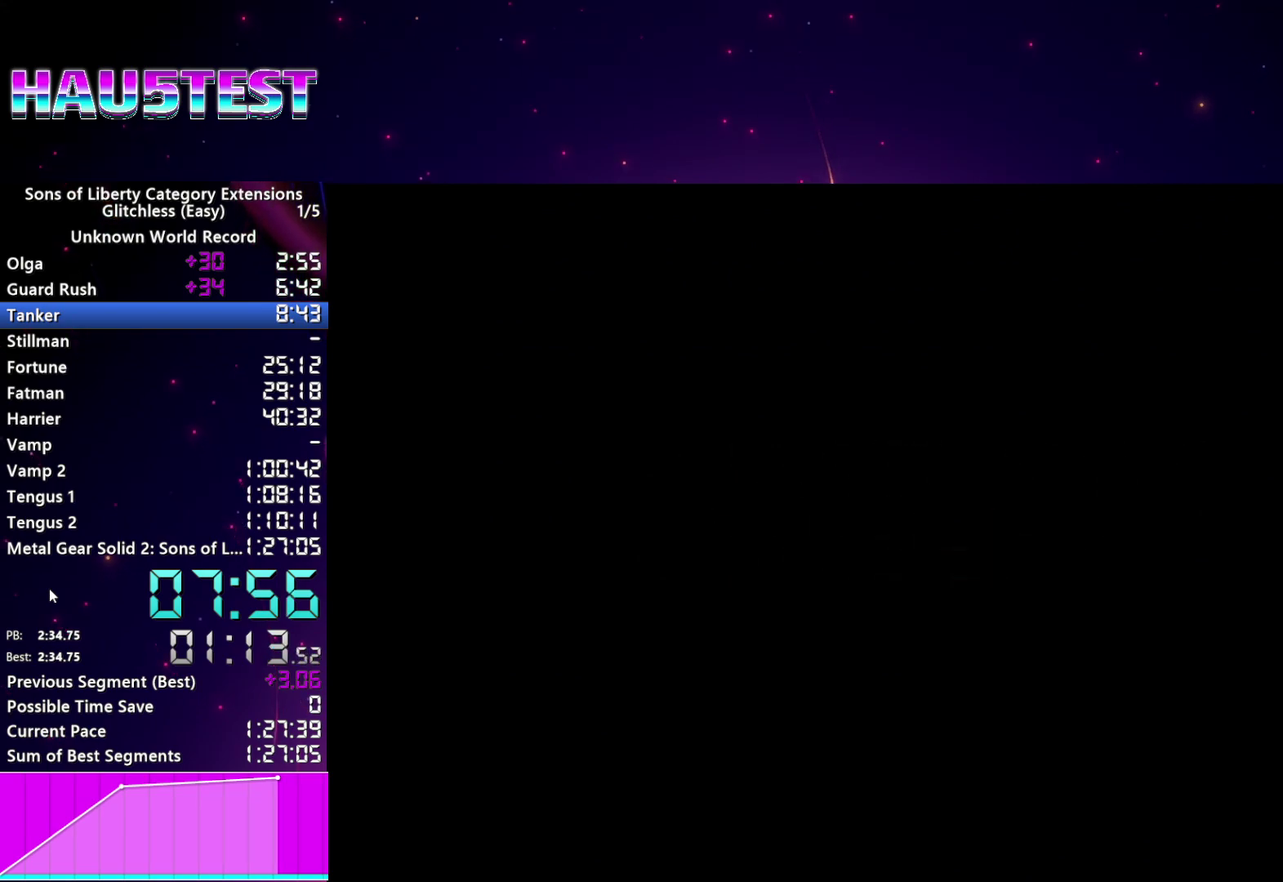
{"buttons": [], "left_stick": "right", "right_stick": "center"}
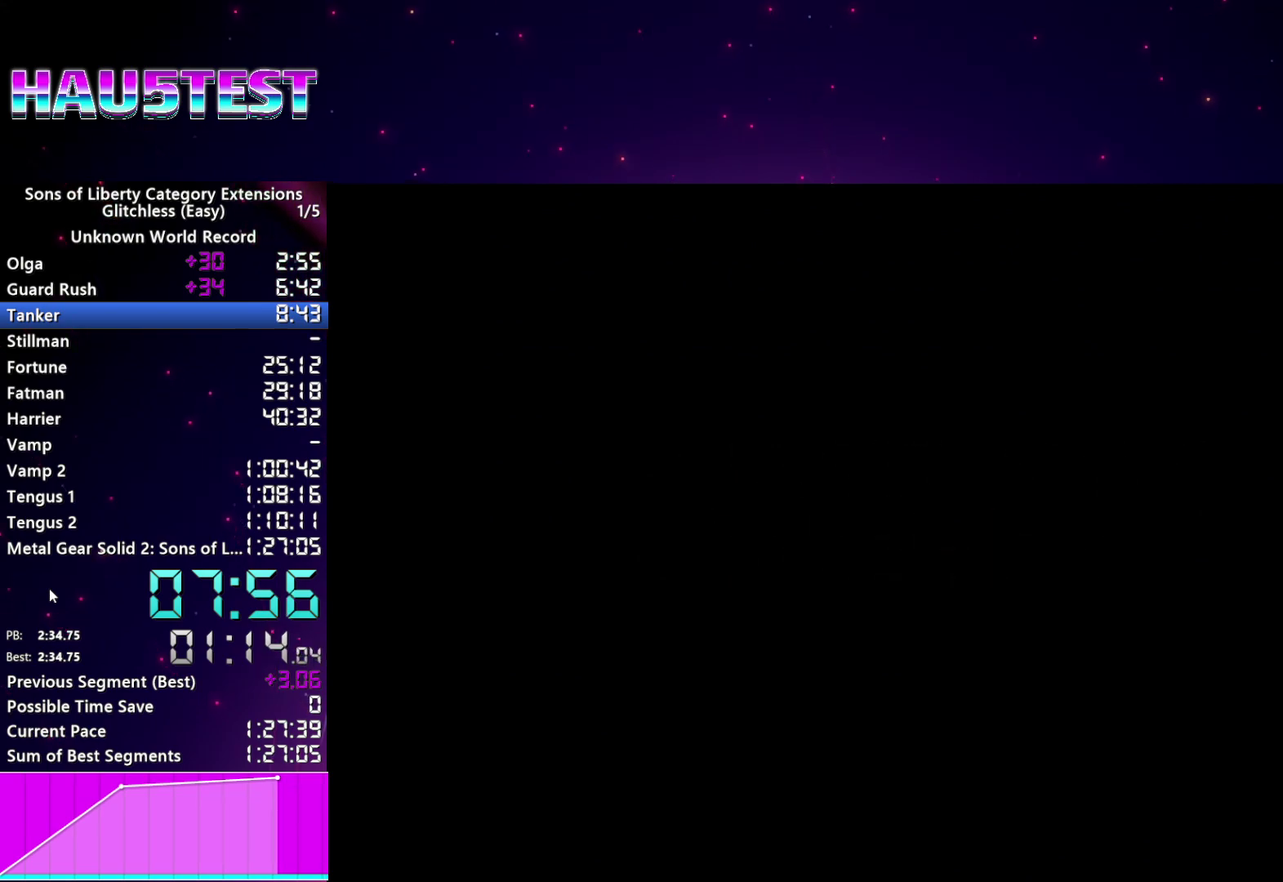
{"buttons": [], "left_stick": "right", "right_stick": "center", "events": []}
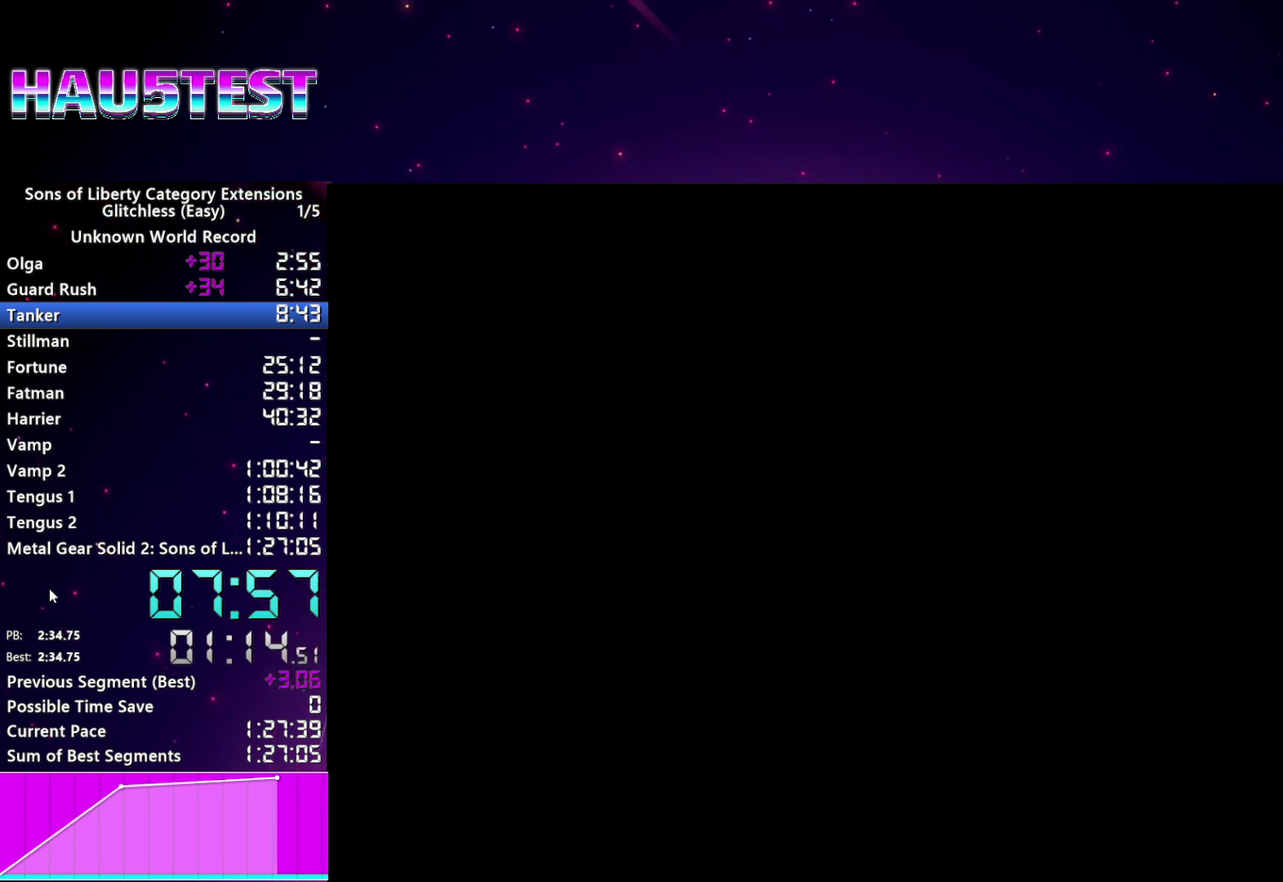
{"buttons": [], "left_stick": "right", "right_stick": "center", "events": []}
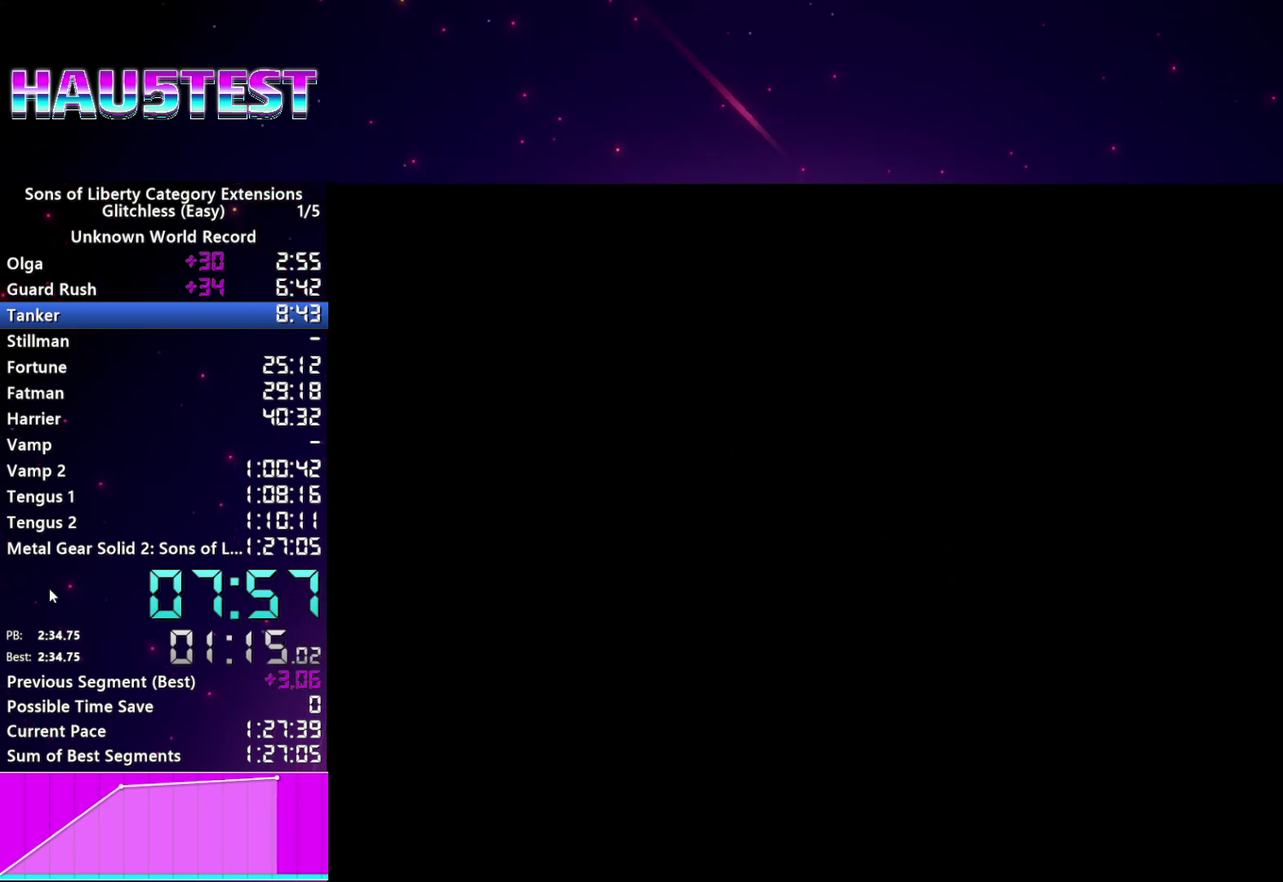
{"buttons": [], "left_stick": "right", "right_stick": "center", "events": []}